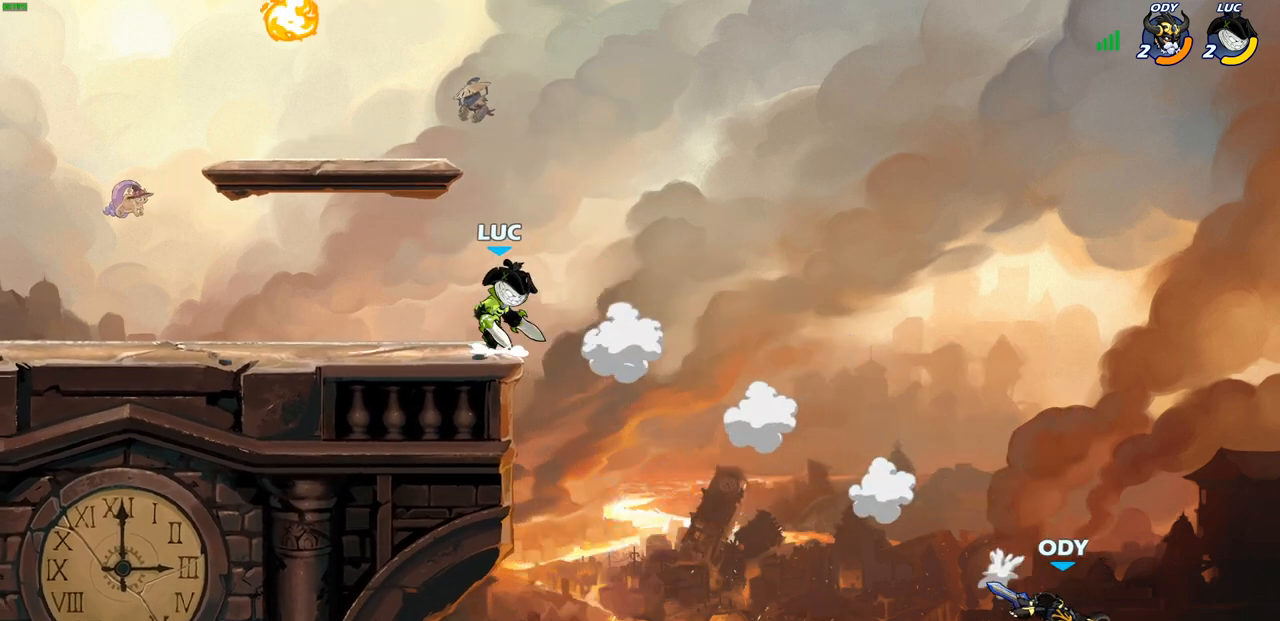
Gameplay with a controller (PlayStation layout); each line is a JSON object with the inputs held at the frame after it. "events" lists button and stick changes between this image and that frame as [ms after this image, input, new state], when the widget could be followed in between.
{"buttons": [], "left_stick": "center", "right_stick": "center", "events": [[150, "CROSS", "up"]]}
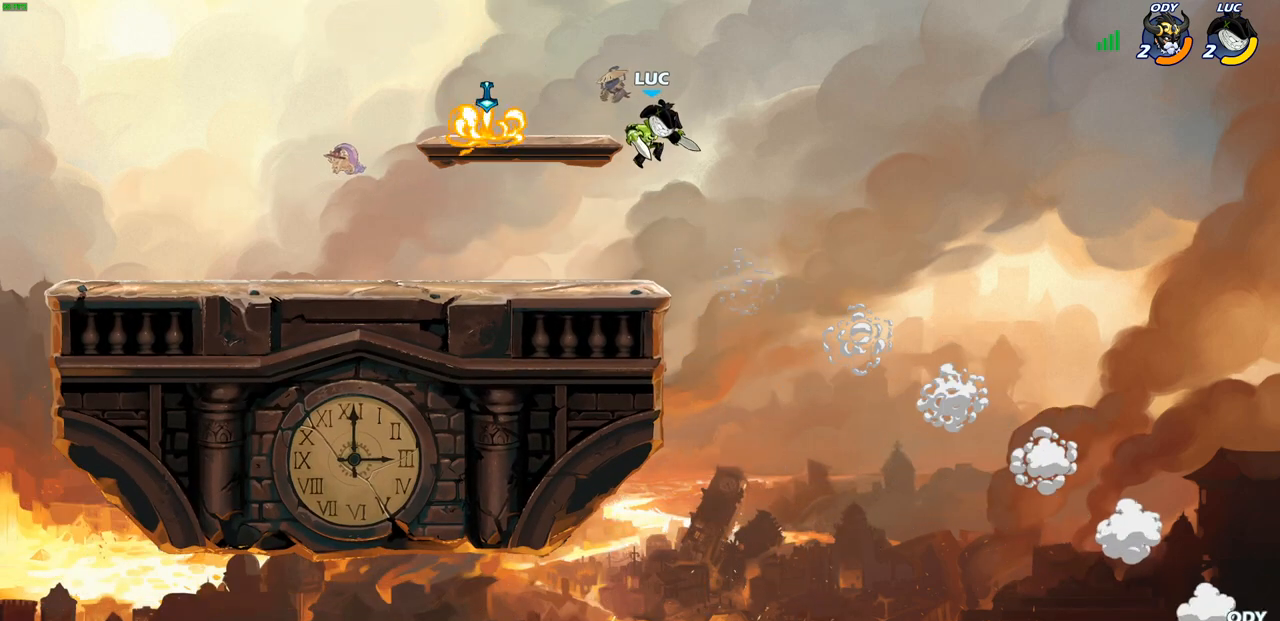
{"buttons": ["CROSS"], "left_stick": "up-right", "right_stick": "center", "events": [[133, "left_stick", "down-left"], [283, "left_stick", "left"], [400, "left_stick", "up-right"], [467, "CROSS", "down"]]}
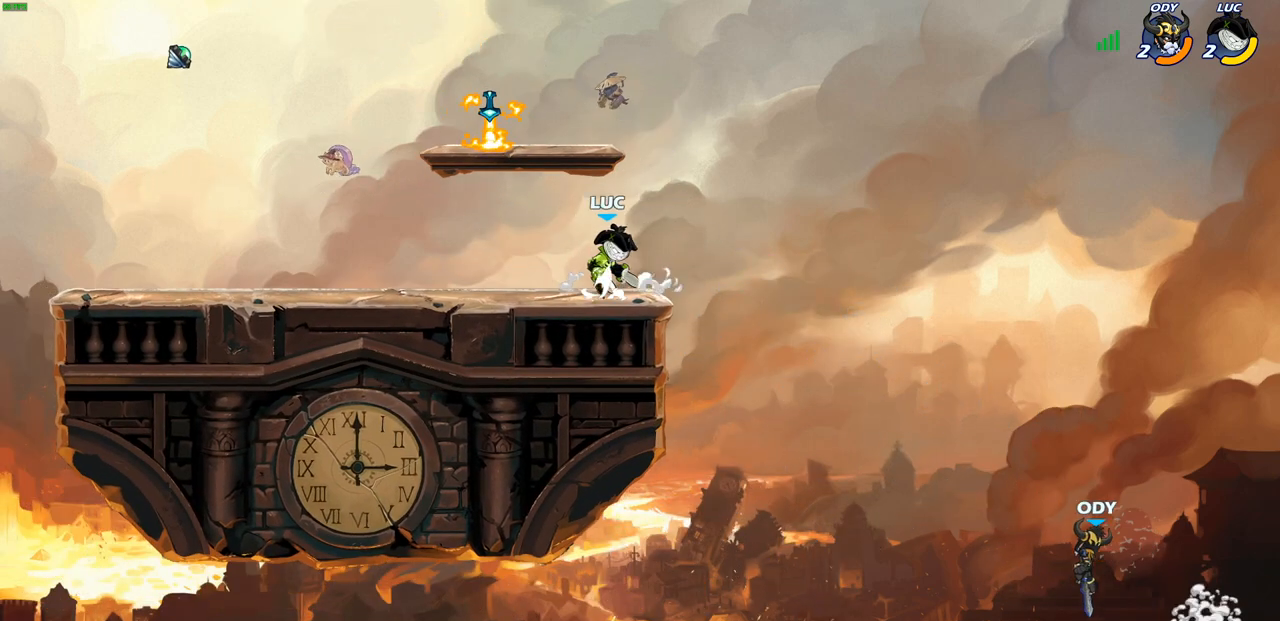
{"buttons": [], "left_stick": "center", "right_stick": "center", "events": [[133, "CROSS", "up"], [200, "left_stick", "center"]]}
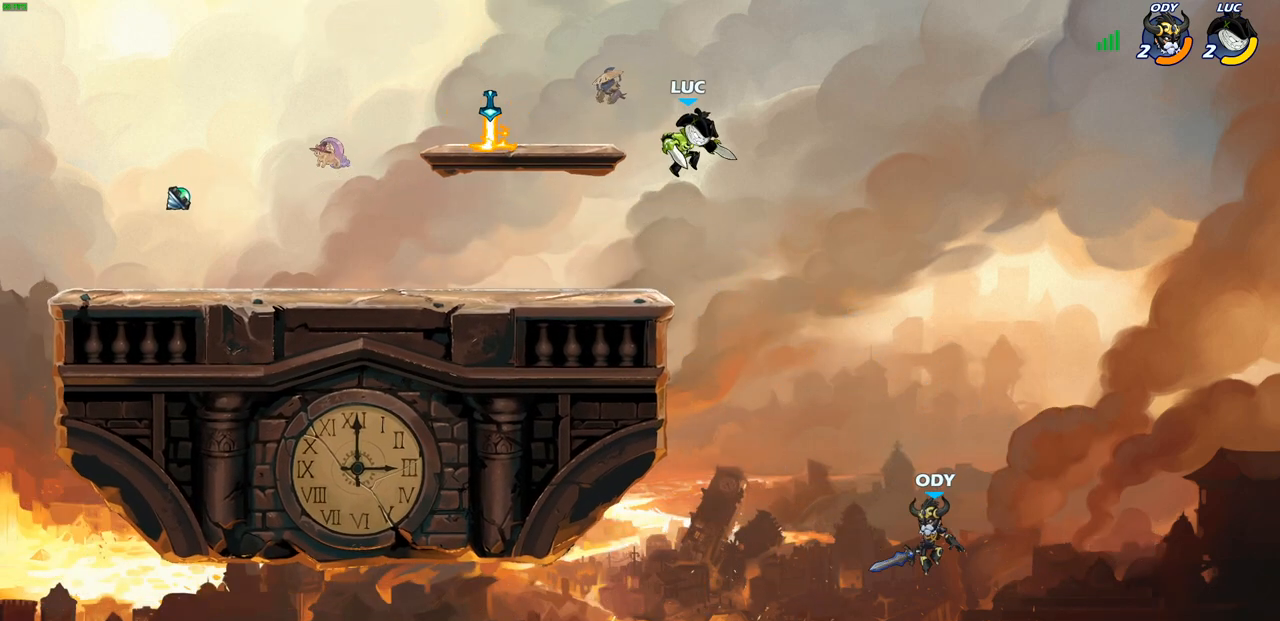
{"buttons": [], "left_stick": "center", "right_stick": "center", "events": []}
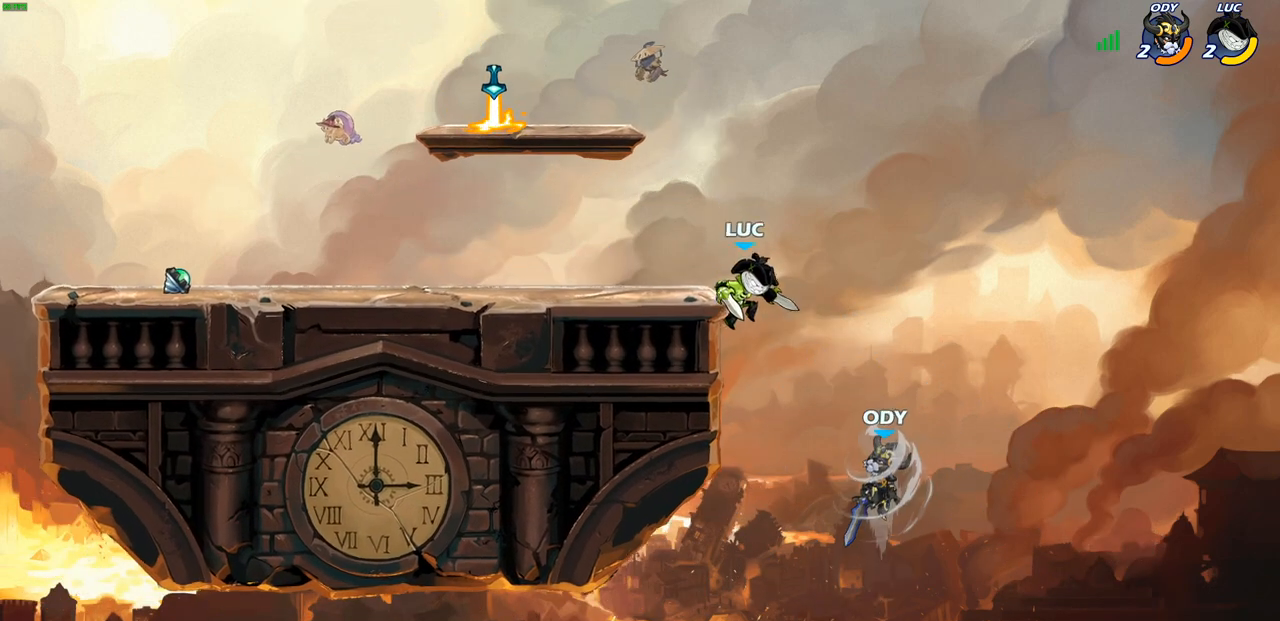
{"buttons": ["CIRCLE"], "left_stick": "down", "right_stick": "center", "events": [[50, "left_stick", "left"], [100, "CROSS", "down"], [133, "left_stick", "center"], [200, "CROSS", "up"], [367, "left_stick", "down"], [400, "CIRCLE", "down"]]}
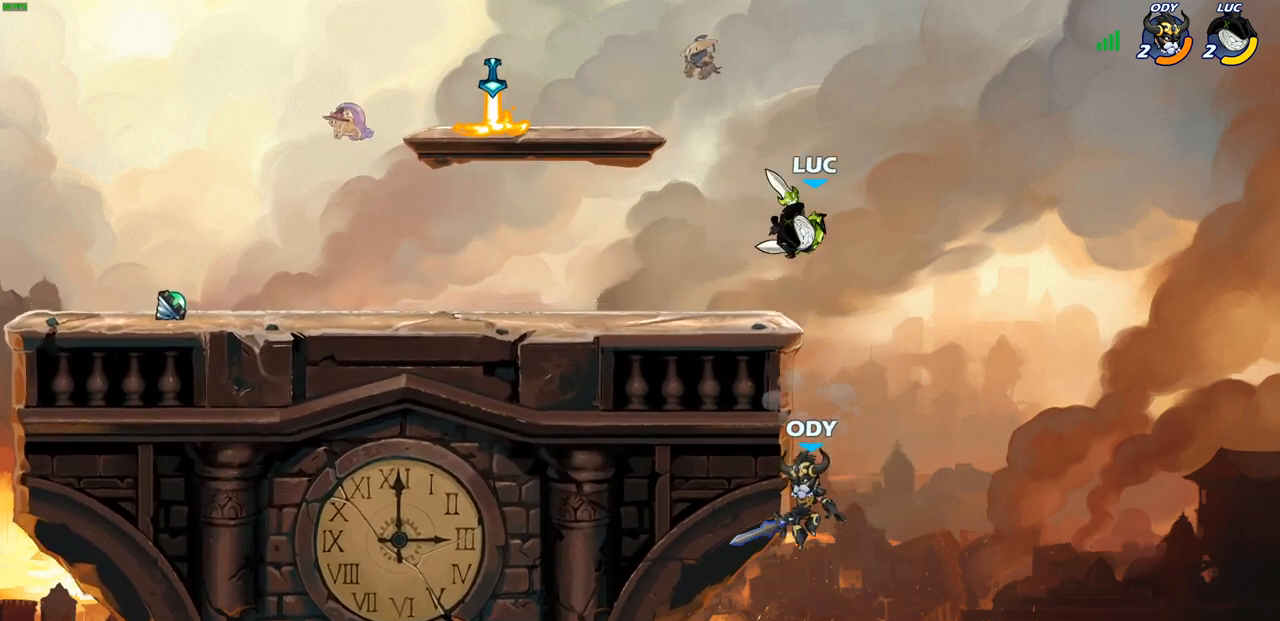
{"buttons": [], "left_stick": "center", "right_stick": "center", "events": [[350, "CIRCLE", "up"], [350, "left_stick", "center"]]}
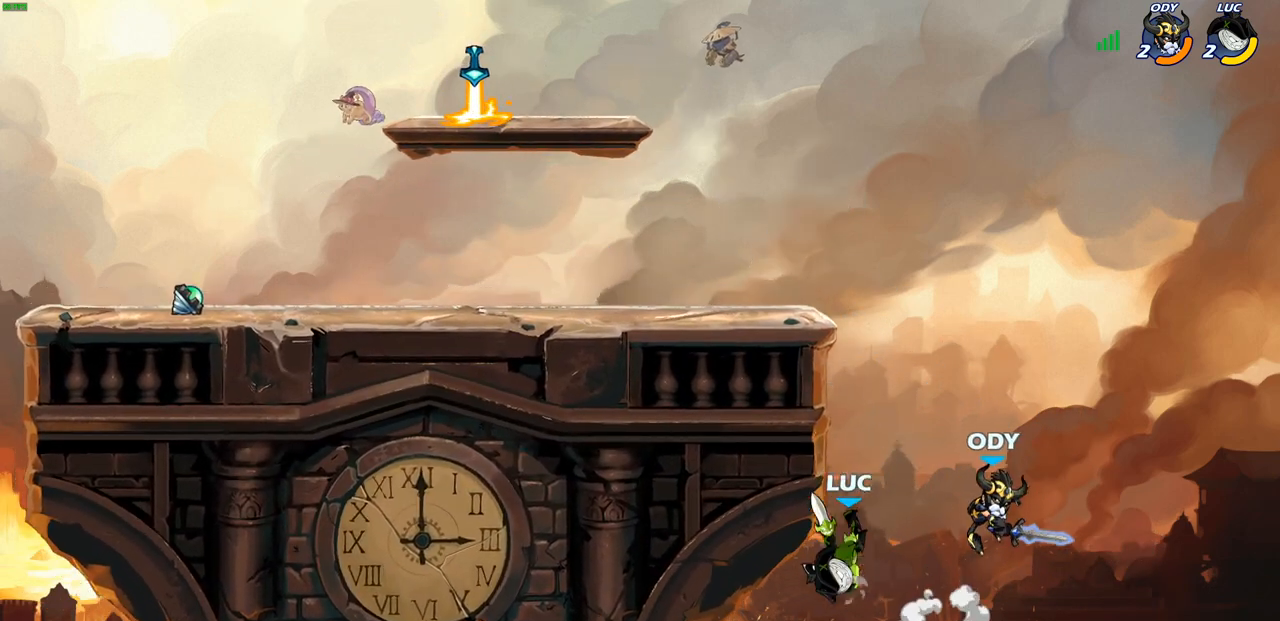
{"buttons": [], "left_stick": "up-right", "right_stick": "center", "events": [[150, "left_stick", "up-left"], [300, "CROSS", "down"], [350, "left_stick", "up-right"], [400, "CIRCLE", "down"], [400, "CROSS", "up"], [500, "CIRCLE", "up"]]}
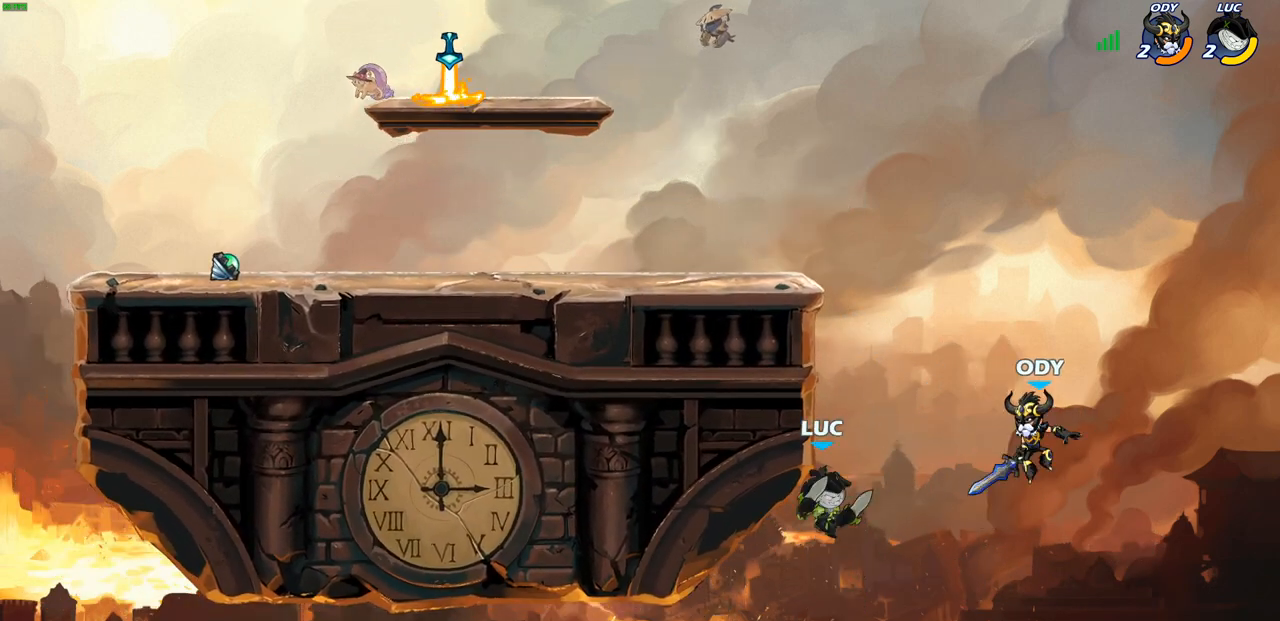
{"buttons": [], "left_stick": "up-left", "right_stick": "center", "events": [[117, "left_stick", "center"], [400, "left_stick", "up-left"]]}
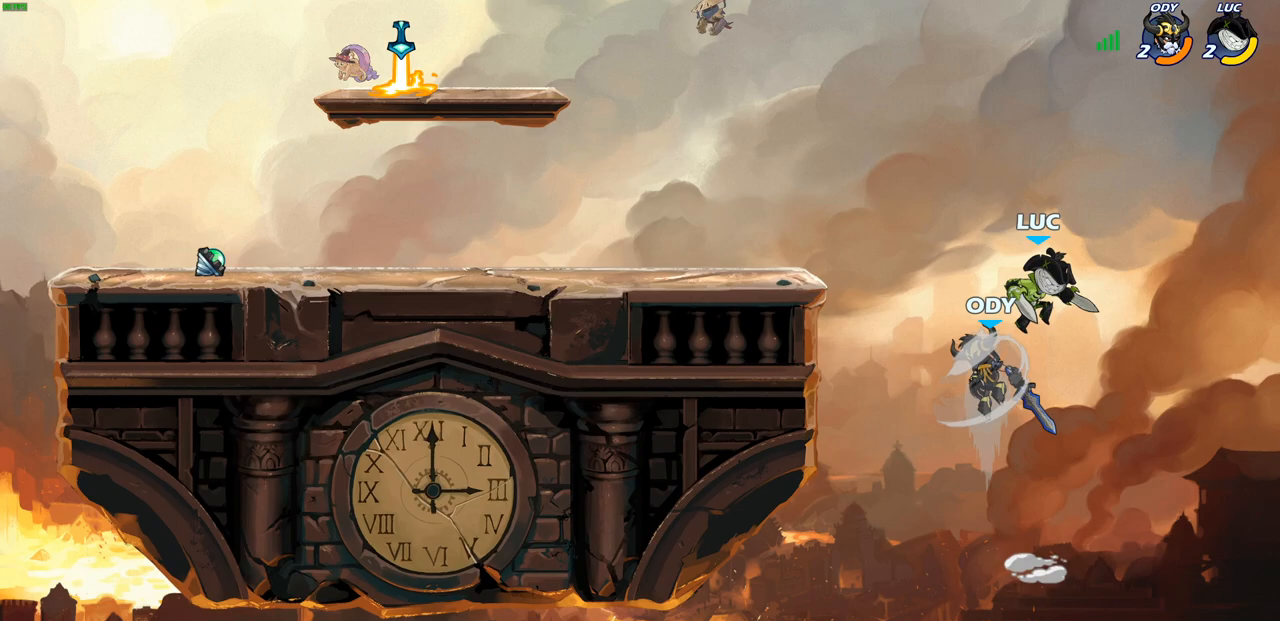
{"buttons": [], "left_stick": "up-left", "right_stick": "center", "events": [[117, "R2", "down"], [400, "R2", "up"]]}
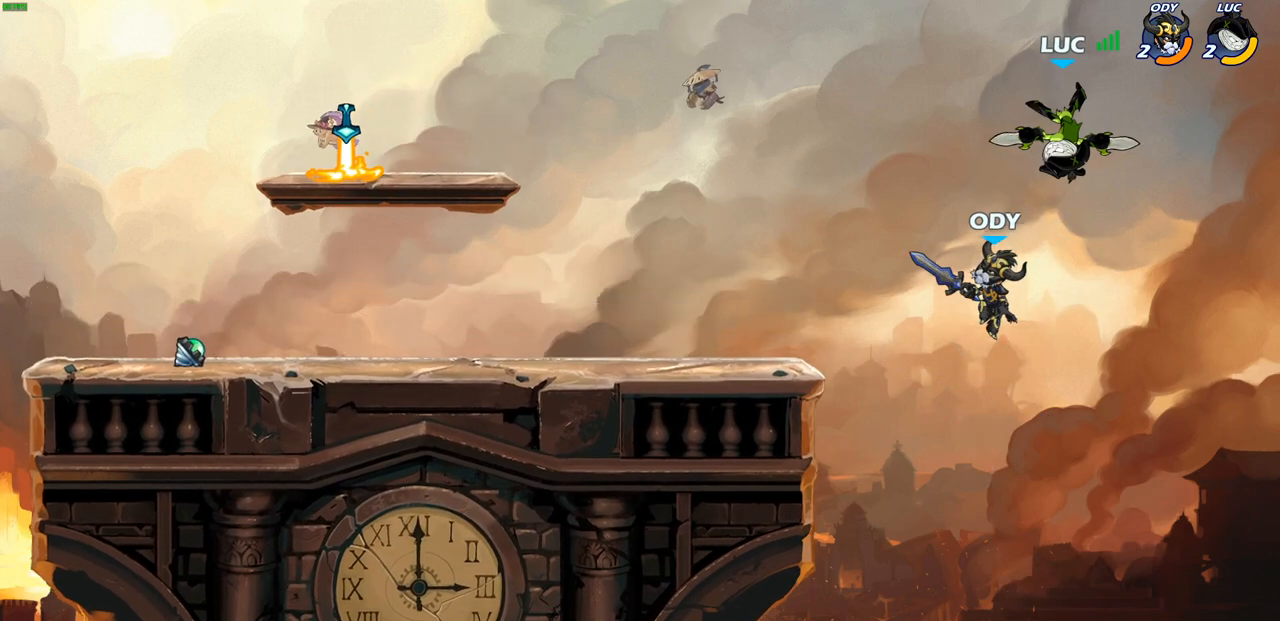
{"buttons": [], "left_stick": "center", "right_stick": "center", "events": [[133, "SQUARE", "down"], [133, "left_stick", "down-left"], [217, "SQUARE", "up"], [400, "left_stick", "center"]]}
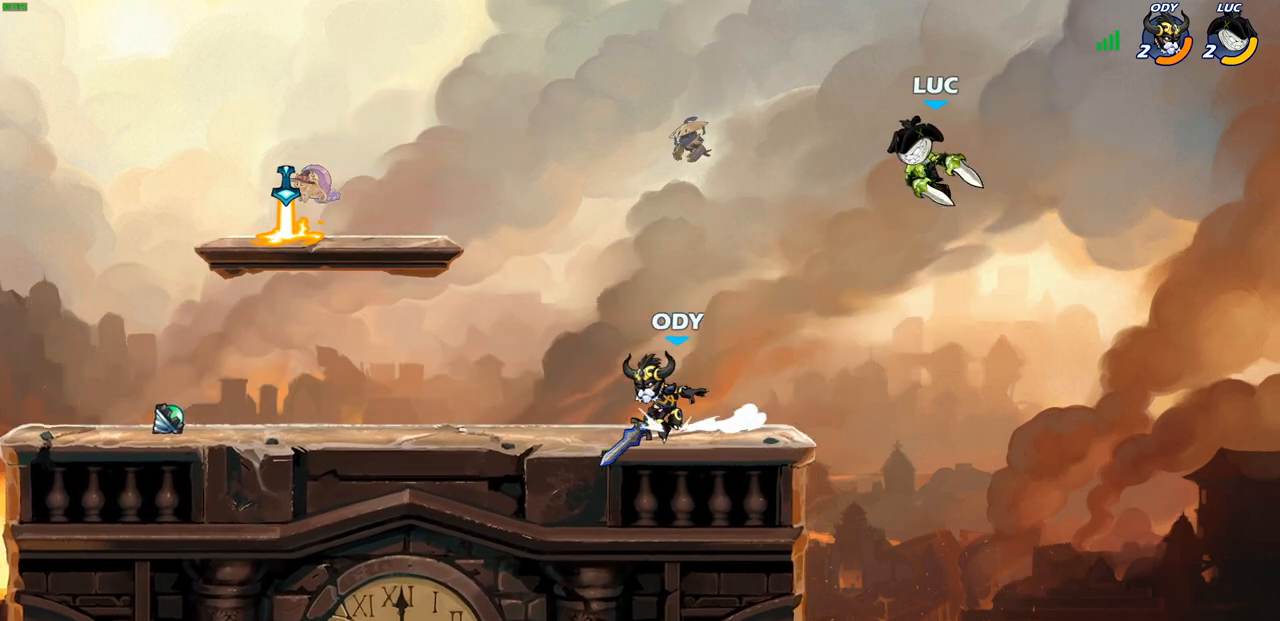
{"buttons": [], "left_stick": "down-left", "right_stick": "center", "events": [[50, "left_stick", "right"], [217, "CROSS", "down"], [250, "left_stick", "up"], [367, "CROSS", "up"], [400, "left_stick", "down-left"]]}
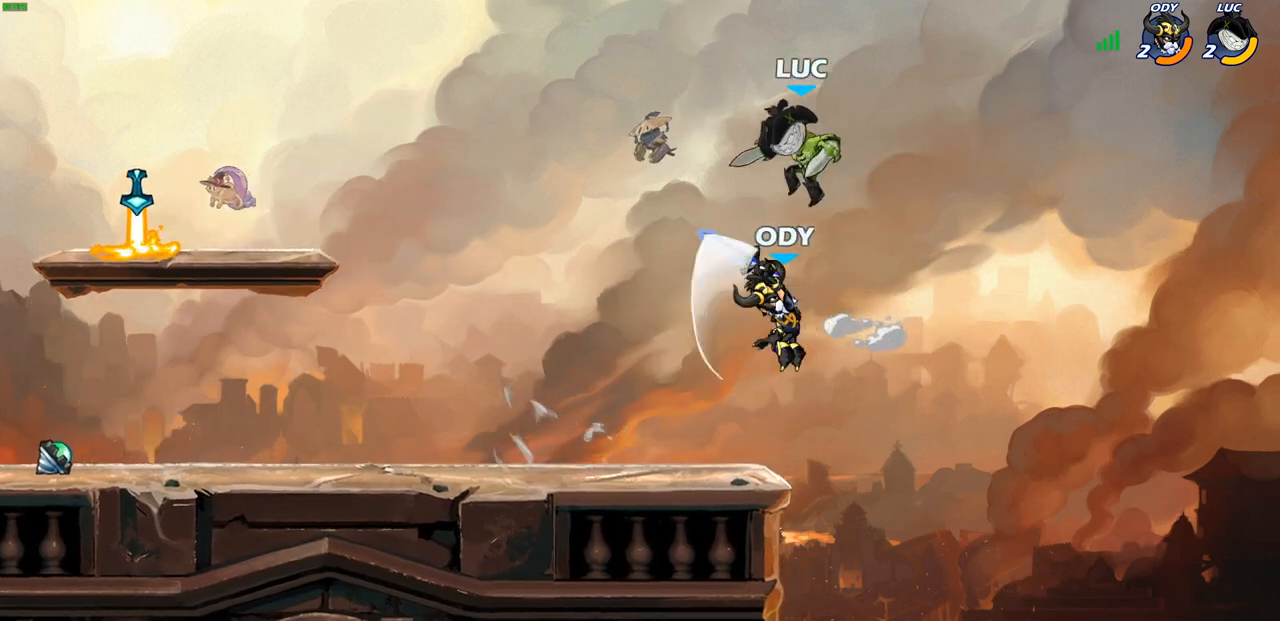
{"buttons": [], "left_stick": "down-left", "right_stick": "center", "events": [[150, "left_stick", "down-right"], [217, "left_stick", "up-left"], [350, "left_stick", "left"], [483, "left_stick", "down-left"]]}
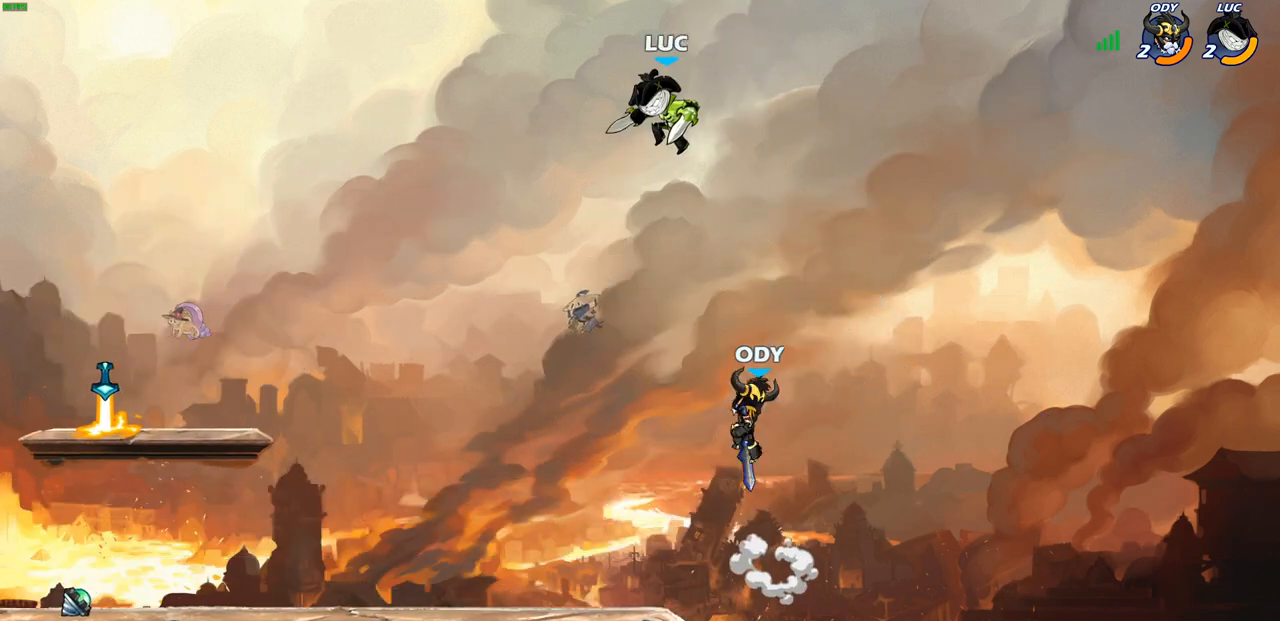
{"buttons": ["CIRCLE"], "left_stick": "down", "right_stick": "center", "events": [[133, "CIRCLE", "down"], [267, "left_stick", "down"]]}
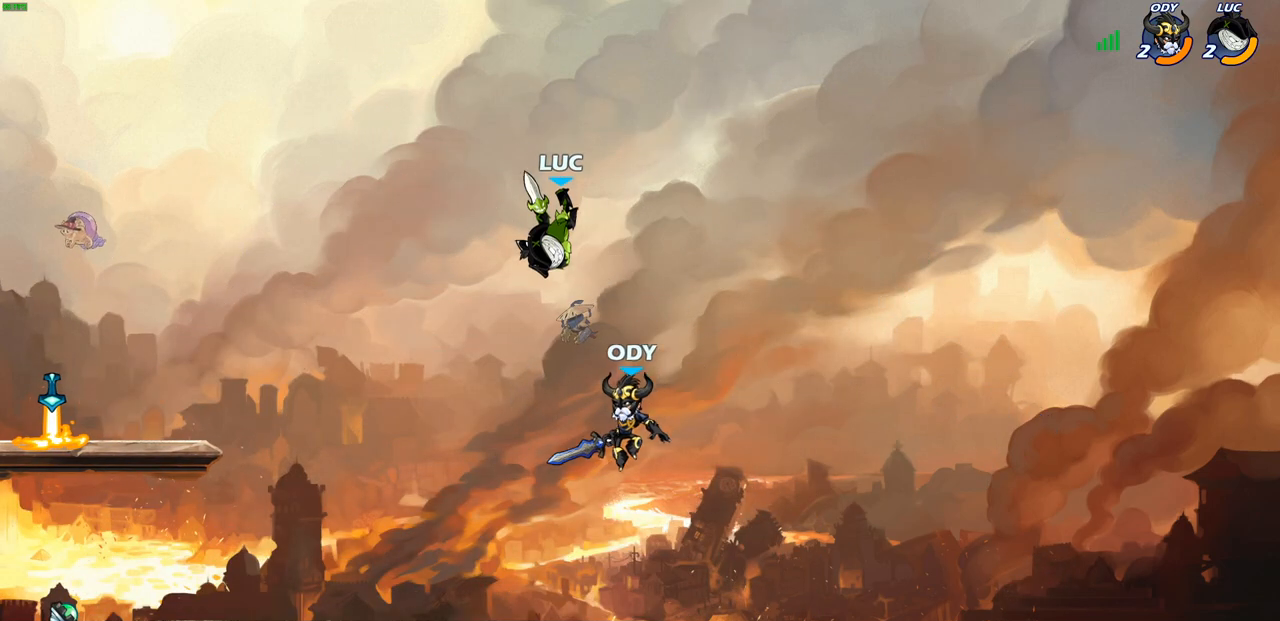
{"buttons": ["CROSS", "R2"], "left_stick": "up-right", "right_stick": "center", "events": [[217, "CIRCLE", "up"], [267, "left_stick", "up-right"], [417, "CROSS", "down"], [450, "R2", "down"]]}
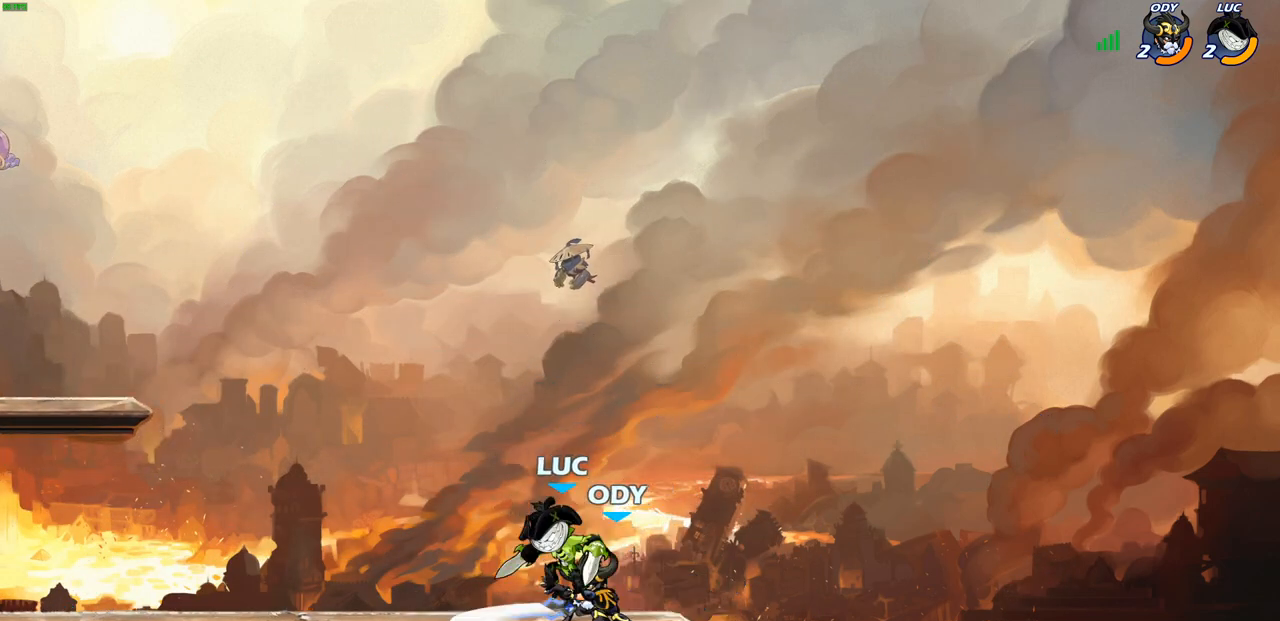
{"buttons": ["CROSS", "R2"], "left_stick": "left", "right_stick": "center", "events": [[117, "CROSS", "up"], [150, "R2", "up"], [183, "left_stick", "up-left"], [233, "left_stick", "left"], [467, "CROSS", "down"], [467, "R2", "down"]]}
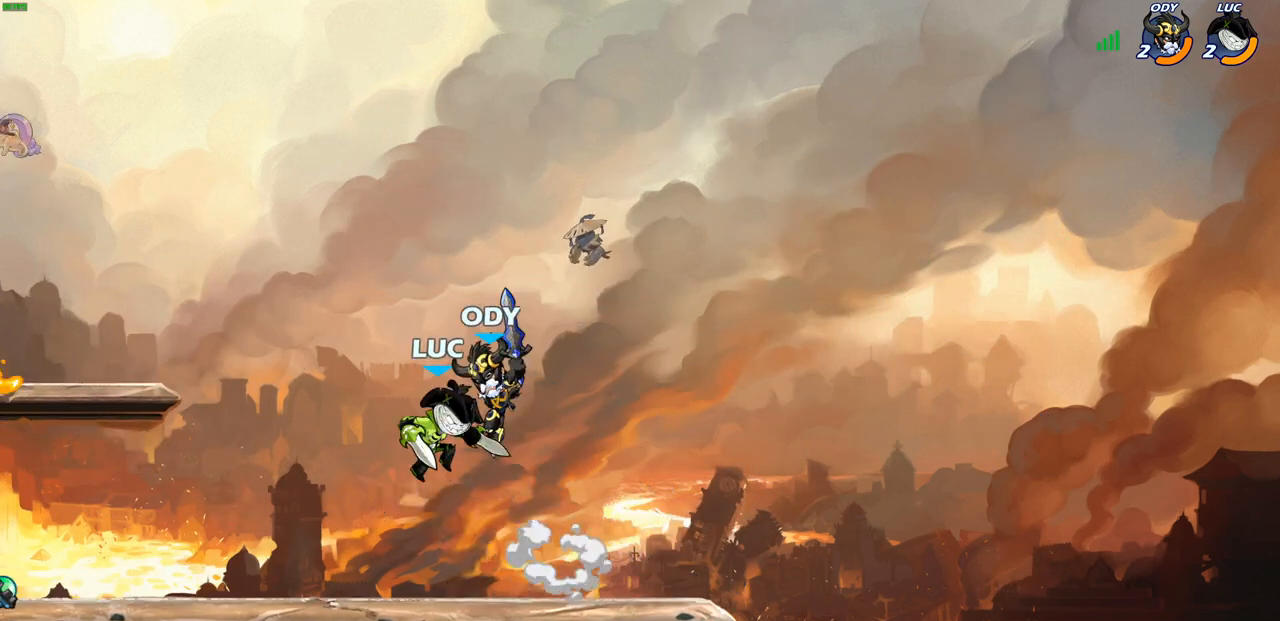
{"buttons": ["SQUARE"], "left_stick": "up-right", "right_stick": "center", "events": [[217, "left_stick", "down-left"], [250, "CROSS", "up"], [283, "R2", "up"], [367, "left_stick", "down-right"], [433, "SQUARE", "down"], [450, "left_stick", "up-right"]]}
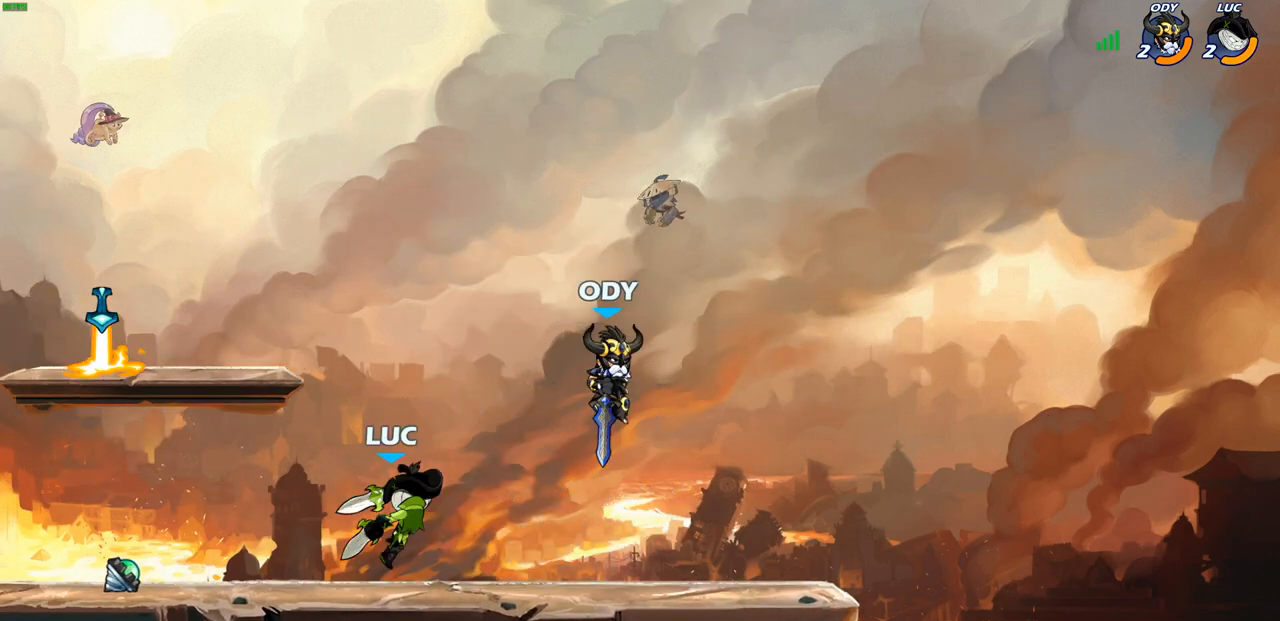
{"buttons": ["CROSS"], "left_stick": "up-left", "right_stick": "center", "events": [[50, "SQUARE", "up"], [150, "left_stick", "center"], [450, "left_stick", "up-left"], [483, "CROSS", "down"]]}
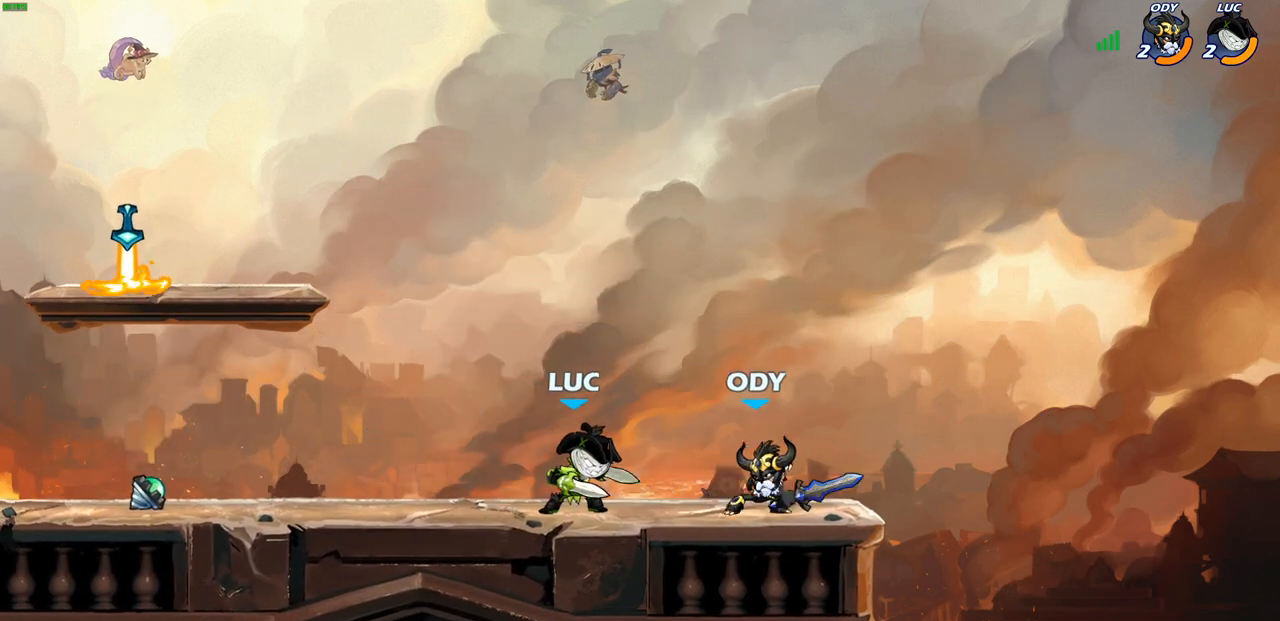
{"buttons": [], "left_stick": "center", "right_stick": "center", "events": [[67, "R2", "down"], [167, "CROSS", "up"], [250, "R2", "up"], [283, "left_stick", "right"], [383, "left_stick", "down"], [483, "left_stick", "center"]]}
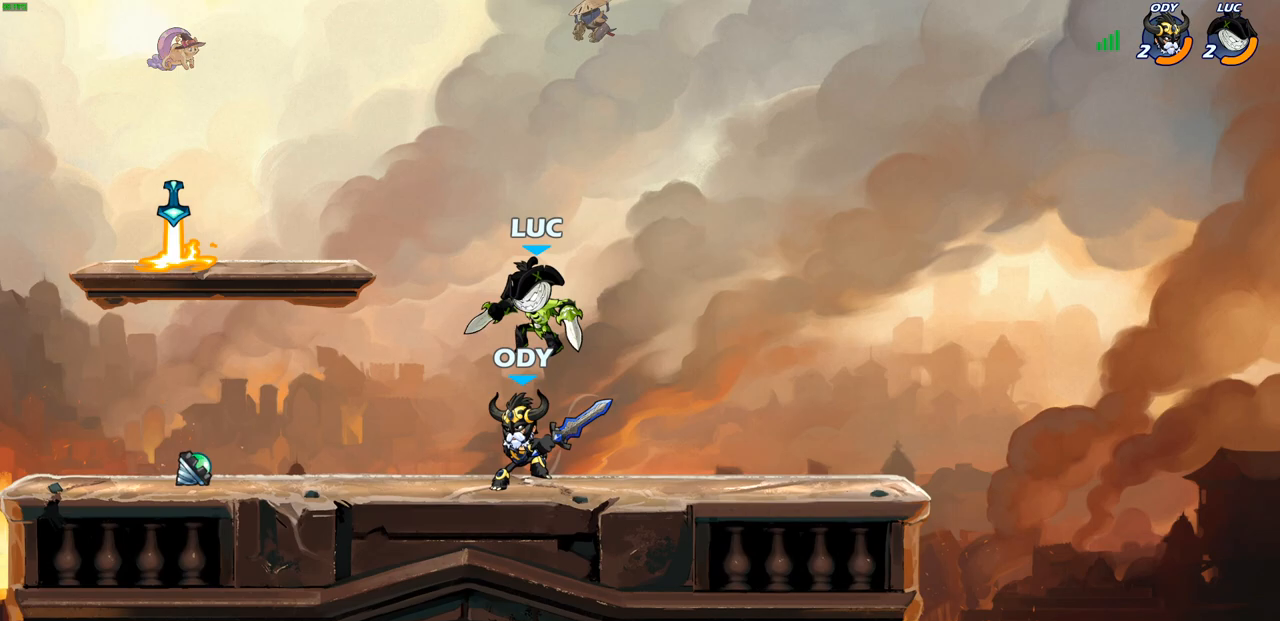
{"buttons": [], "left_stick": "center", "right_stick": "center", "events": [[83, "SQUARE", "down"], [150, "SQUARE", "up"], [300, "SQUARE", "down"], [367, "SQUARE", "up"]]}
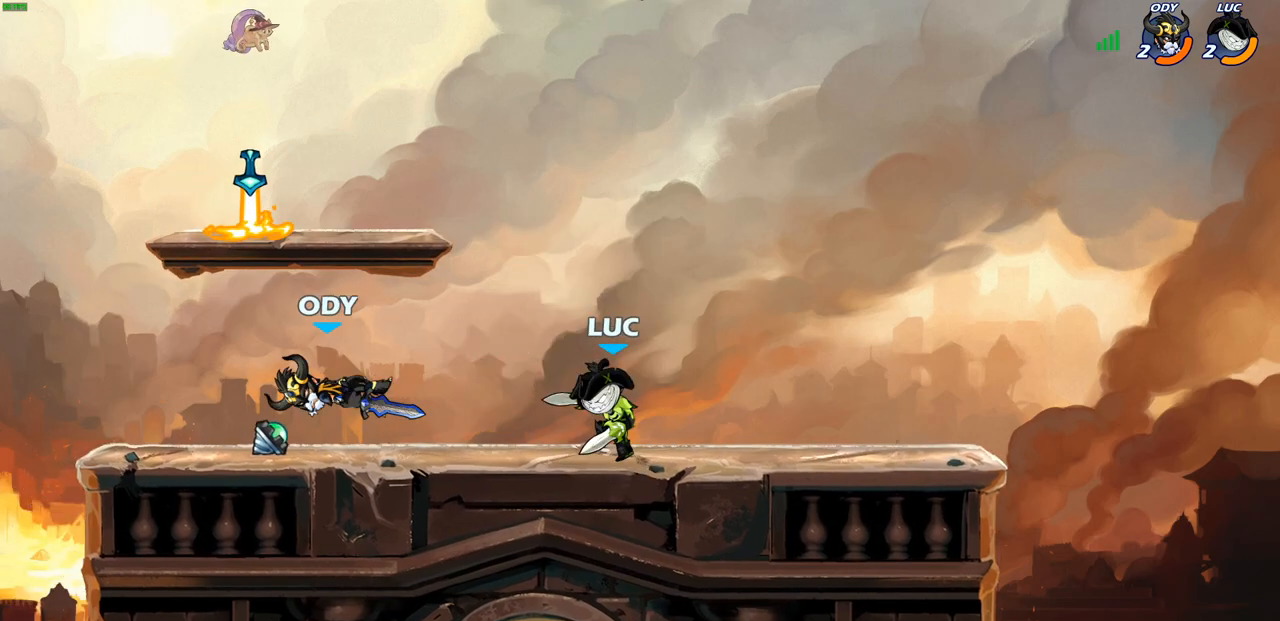
{"buttons": [], "left_stick": "center", "right_stick": "center", "events": [[17, "left_stick", "left"], [117, "R2", "down"], [200, "CIRCLE", "down"], [217, "R2", "up"], [283, "CIRCLE", "up"], [383, "left_stick", "center"]]}
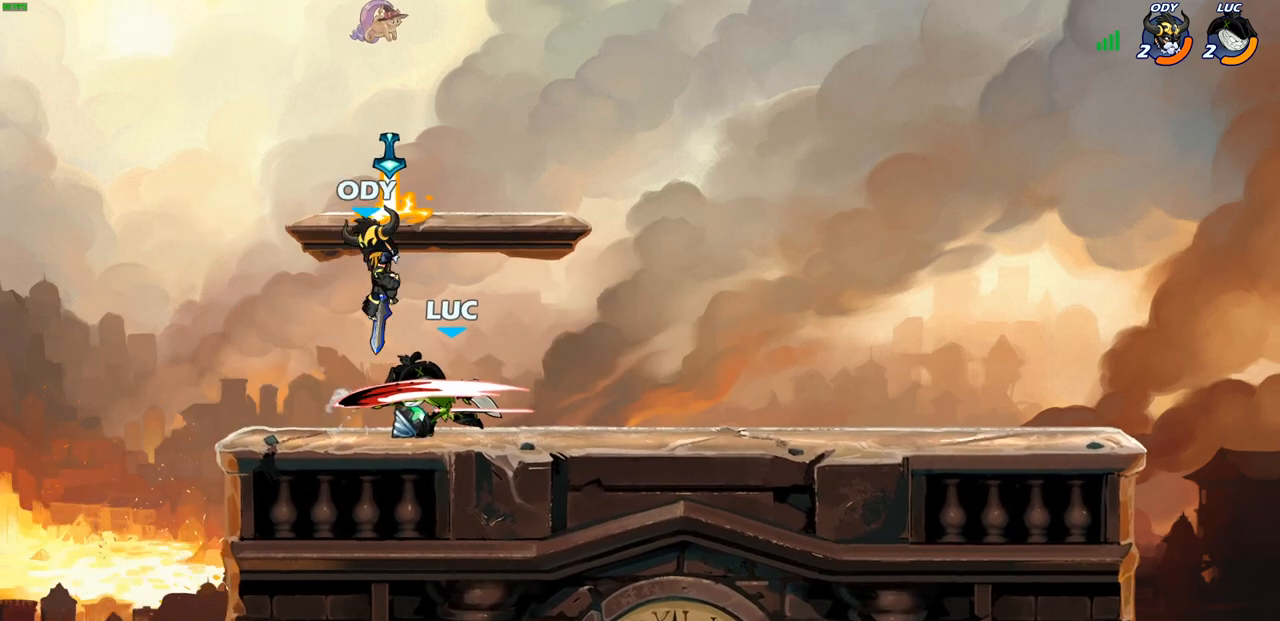
{"buttons": [], "left_stick": "up-right", "right_stick": "center", "events": [[33, "left_stick", "left"], [183, "left_stick", "center"], [400, "left_stick", "up-right"]]}
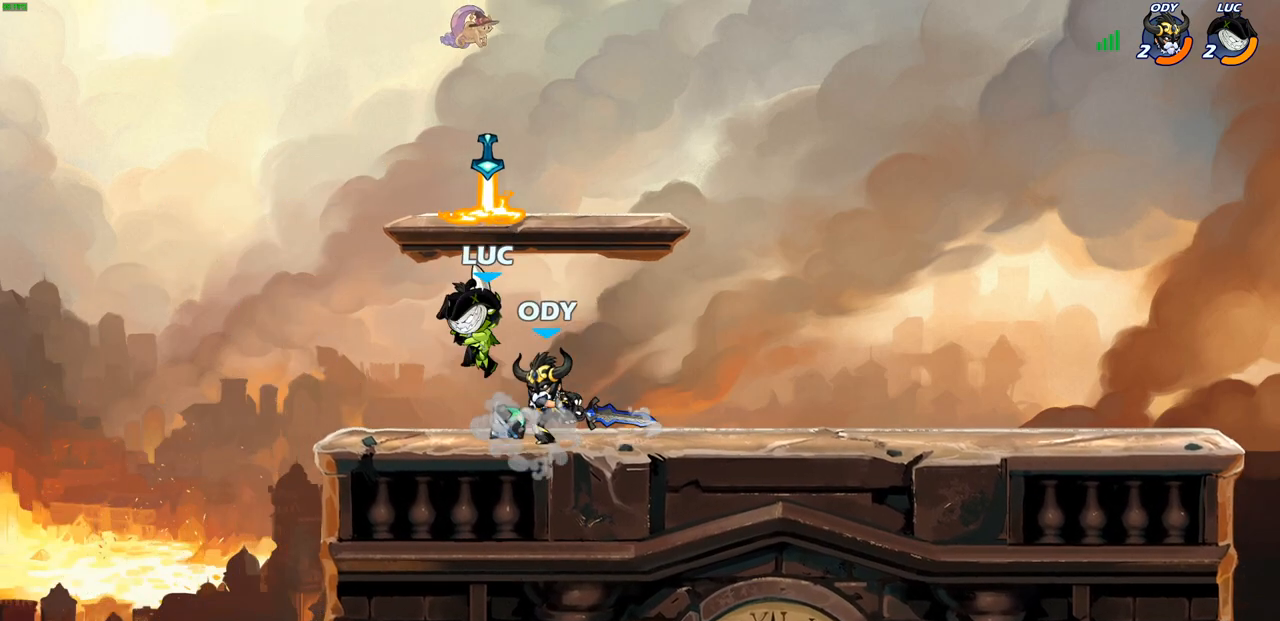
{"buttons": [], "left_stick": "down-right", "right_stick": "center", "events": [[67, "CROSS", "down"], [100, "R2", "down"], [267, "CROSS", "up"], [317, "R2", "up"], [367, "left_stick", "center"], [500, "left_stick", "down-right"]]}
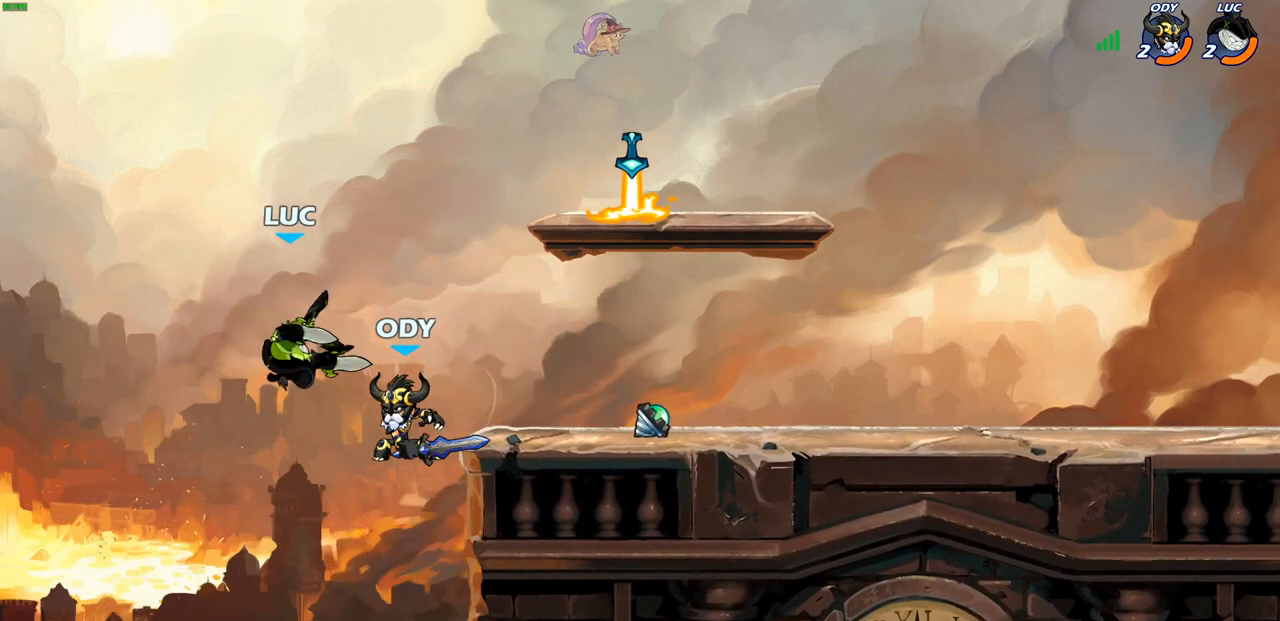
{"buttons": [], "left_stick": "up-right", "right_stick": "center", "events": [[117, "R2", "down"], [167, "left_stick", "right"], [383, "left_stick", "up-right"], [400, "R2", "up"]]}
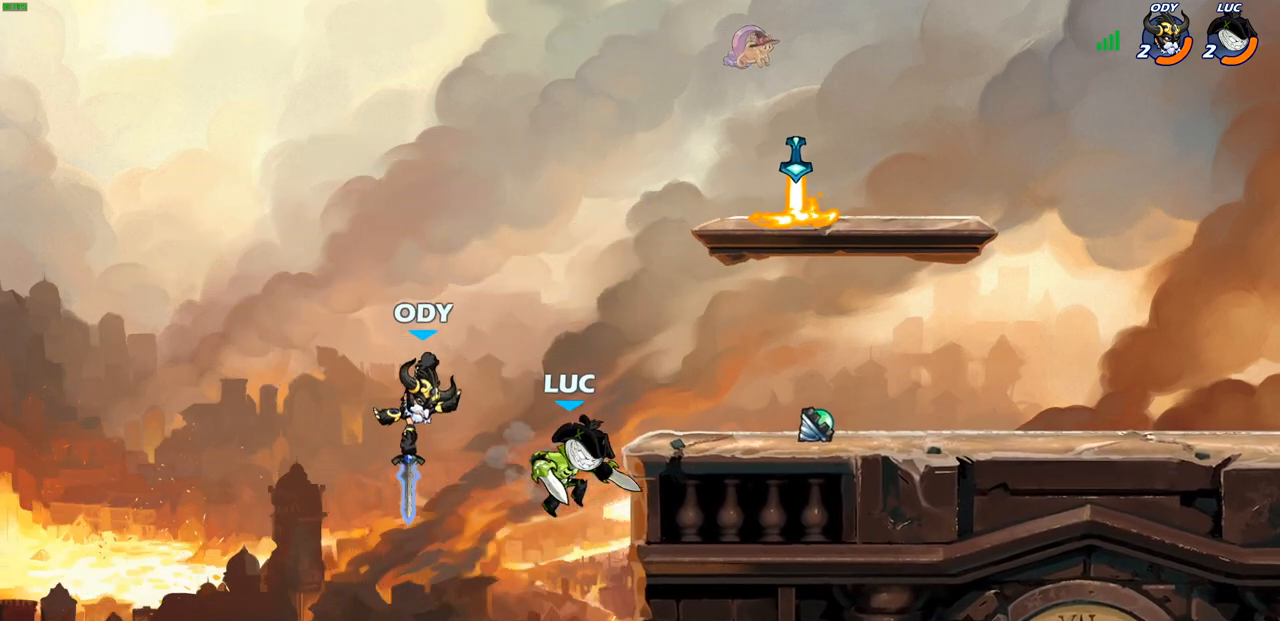
{"buttons": [], "left_stick": "down-left", "right_stick": "center", "events": [[17, "CROSS", "down"], [33, "left_stick", "up-left"], [150, "CROSS", "up"], [217, "left_stick", "right"], [400, "left_stick", "down-left"]]}
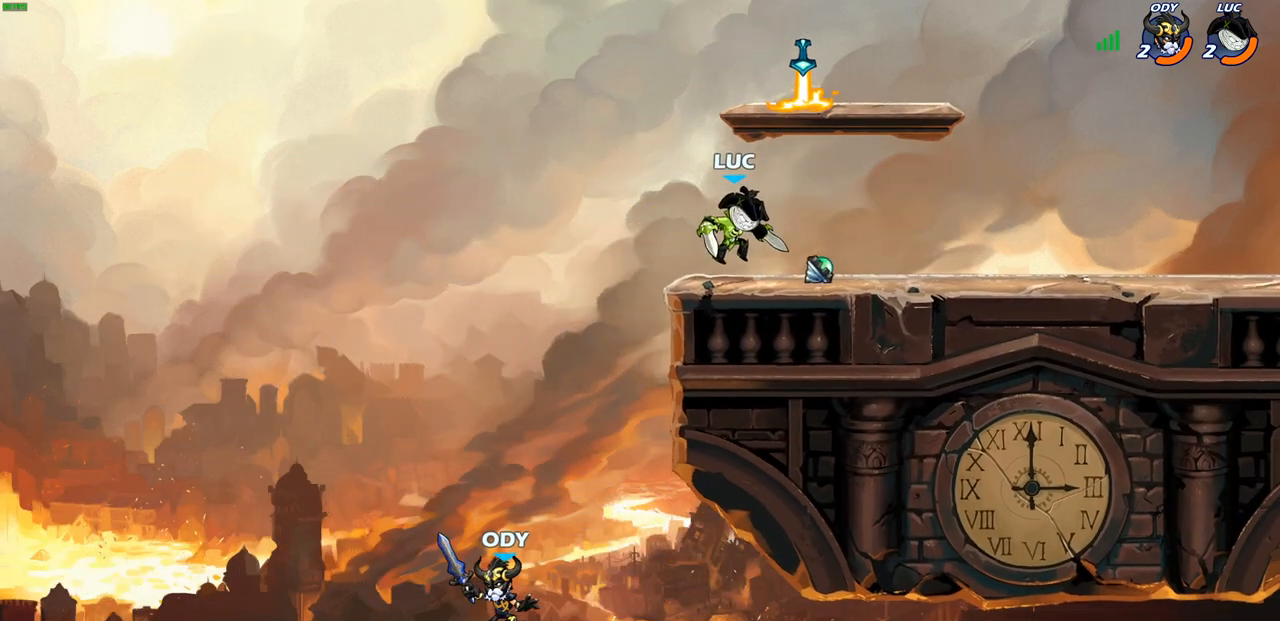
{"buttons": [], "left_stick": "center", "right_stick": "center", "events": [[50, "left_stick", "left"], [183, "CROSS", "down"], [233, "CROSS", "up"], [333, "left_stick", "center"]]}
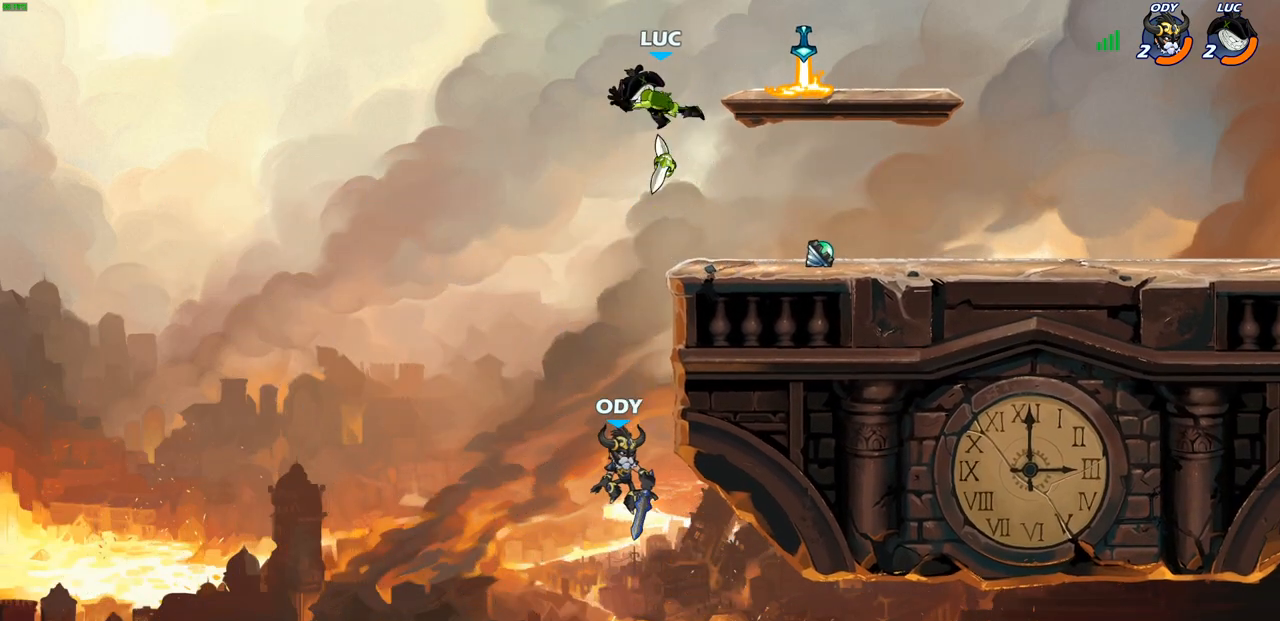
{"buttons": ["CROSS"], "left_stick": "up-right", "right_stick": "center", "events": [[100, "left_stick", "right"], [467, "CROSS", "down"], [467, "left_stick", "up-right"]]}
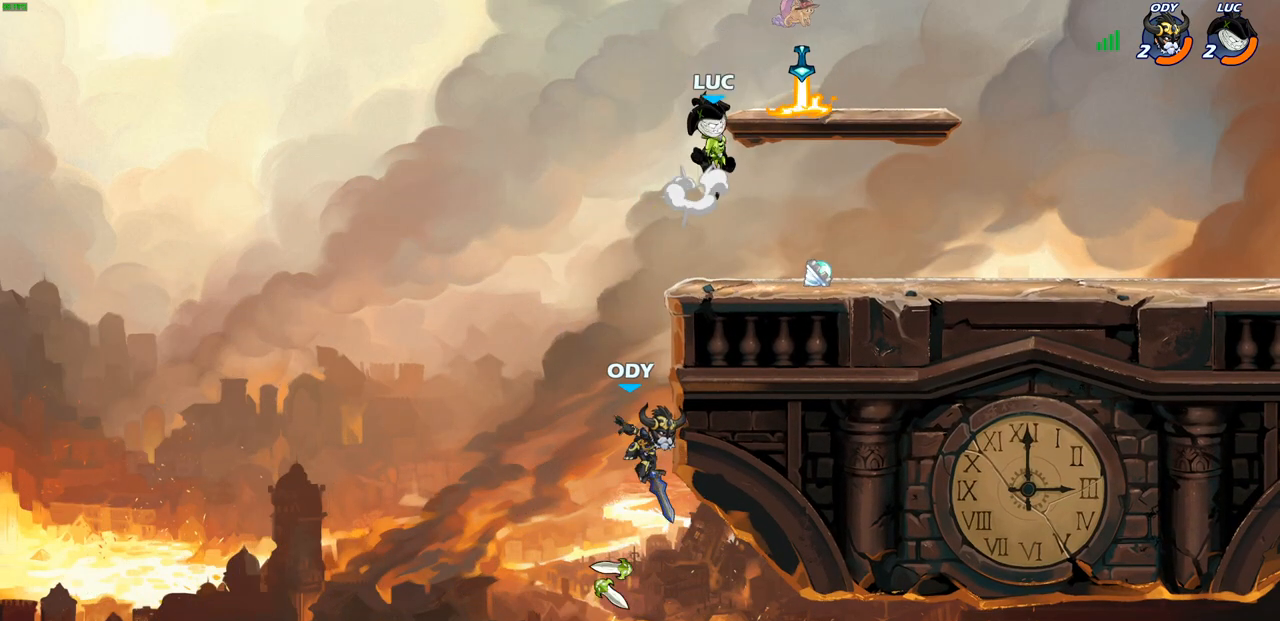
{"buttons": [], "left_stick": "left", "right_stick": "center", "events": [[100, "CROSS", "up"], [117, "left_stick", "up-left"], [183, "R1", "down"], [183, "left_stick", "down-left"], [267, "R1", "up"], [417, "left_stick", "left"]]}
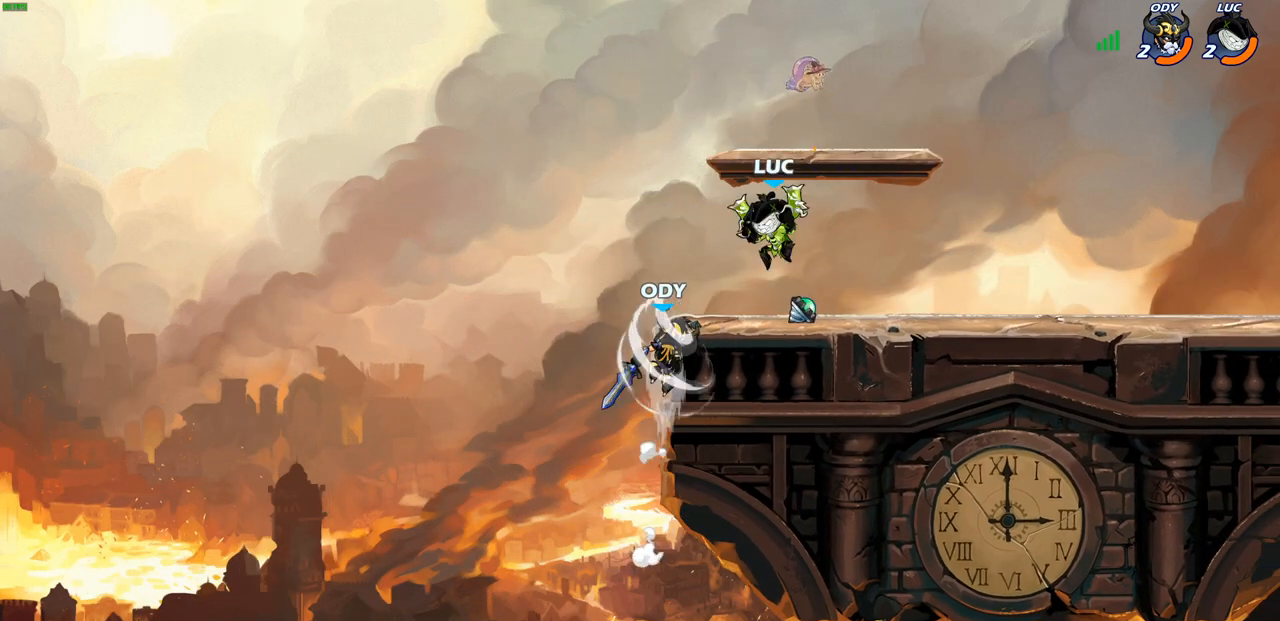
{"buttons": [], "left_stick": "center", "right_stick": "center", "events": [[67, "SQUARE", "down"], [117, "left_stick", "center"], [133, "SQUARE", "up"]]}
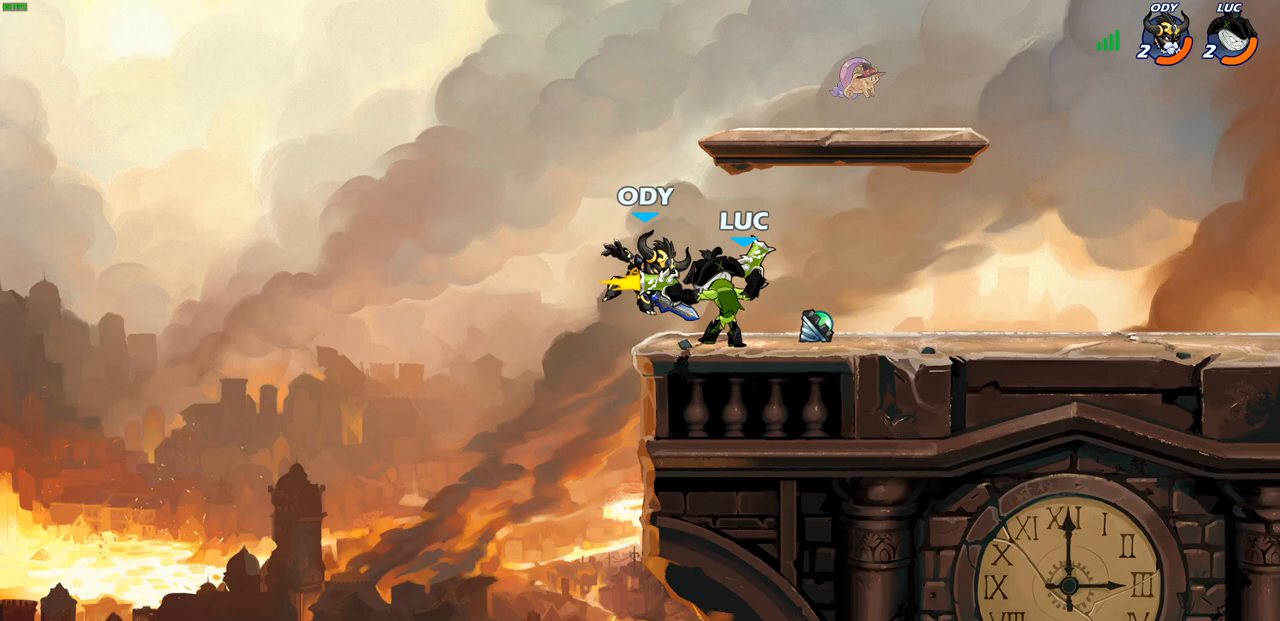
{"buttons": [], "left_stick": "center", "right_stick": "center", "events": []}